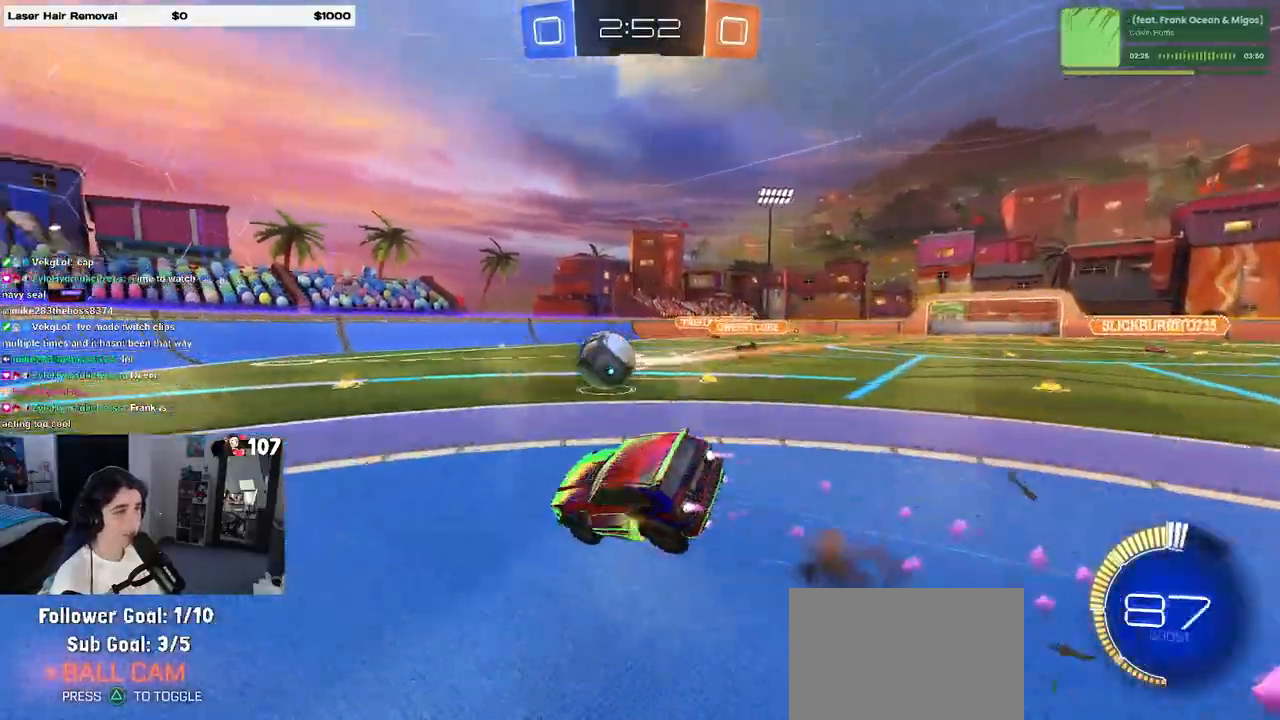
Gameplay with a controller (PlayStation layout); each line is a JSON object with the inputs held at the frame after it. "events" lists button and stick changes between this image and that frame as [ms after this image, input, new state], when the widget could be followed in between. Not read: R2.
{"buttons": [], "left_stick": "down-left", "right_stick": "center", "events": [[50, "CROSS", "up"], [100, "R1", "up"], [200, "SQUARE", "down"], [483, "SQUARE", "up"]]}
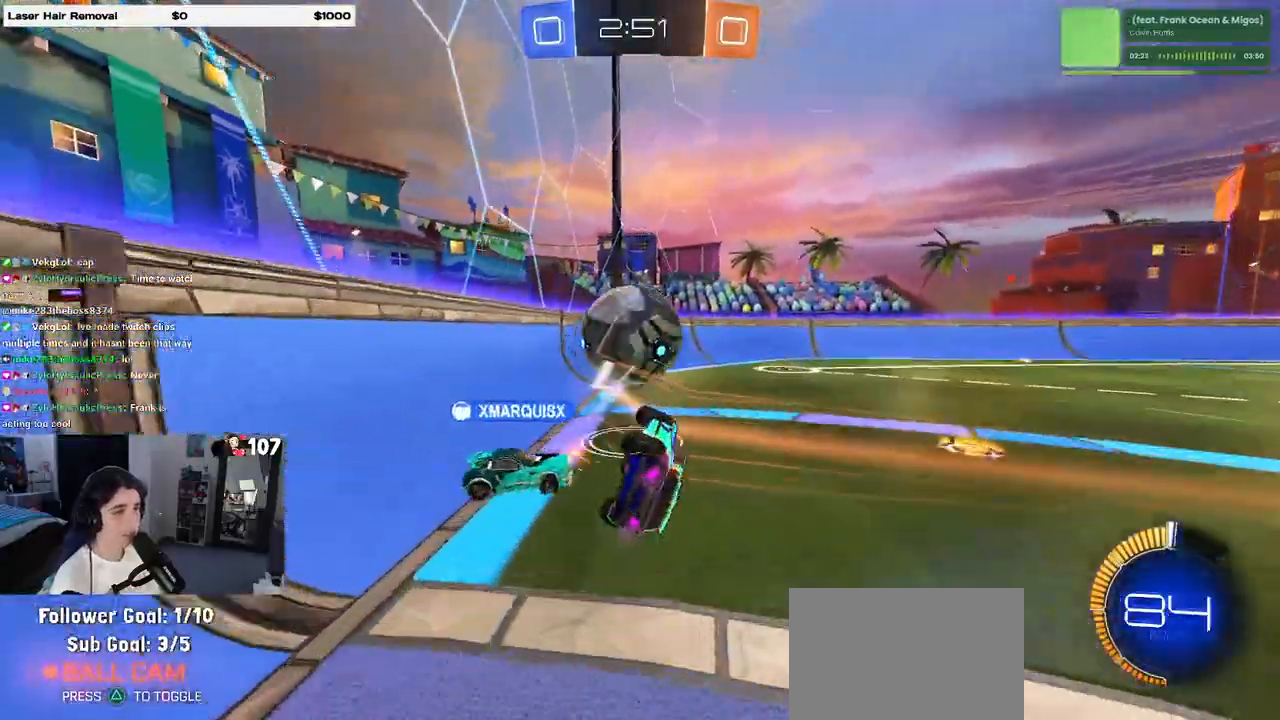
{"buttons": [], "left_stick": "center", "right_stick": "center", "events": [[33, "left_stick", "center"]]}
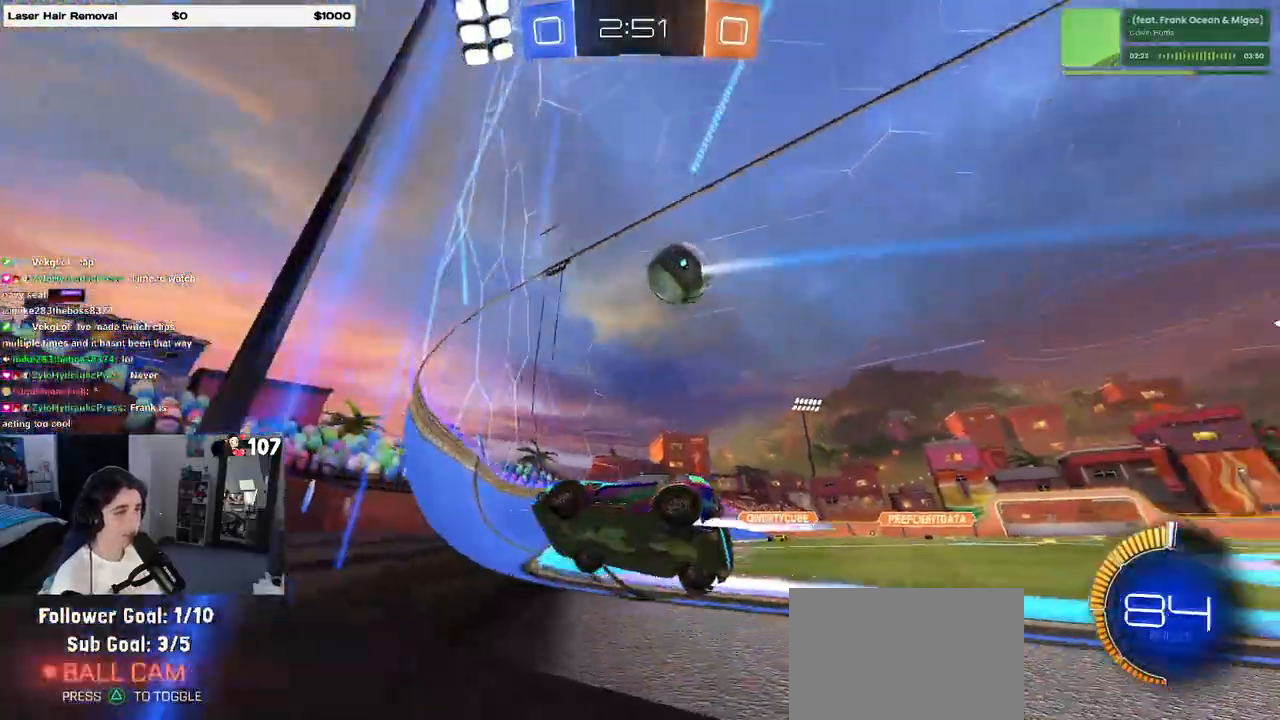
{"buttons": [], "left_stick": "left", "right_stick": "center", "events": [[67, "R1", "down"], [317, "left_stick", "right"], [400, "R1", "up"], [417, "left_stick", "center"], [483, "left_stick", "left"]]}
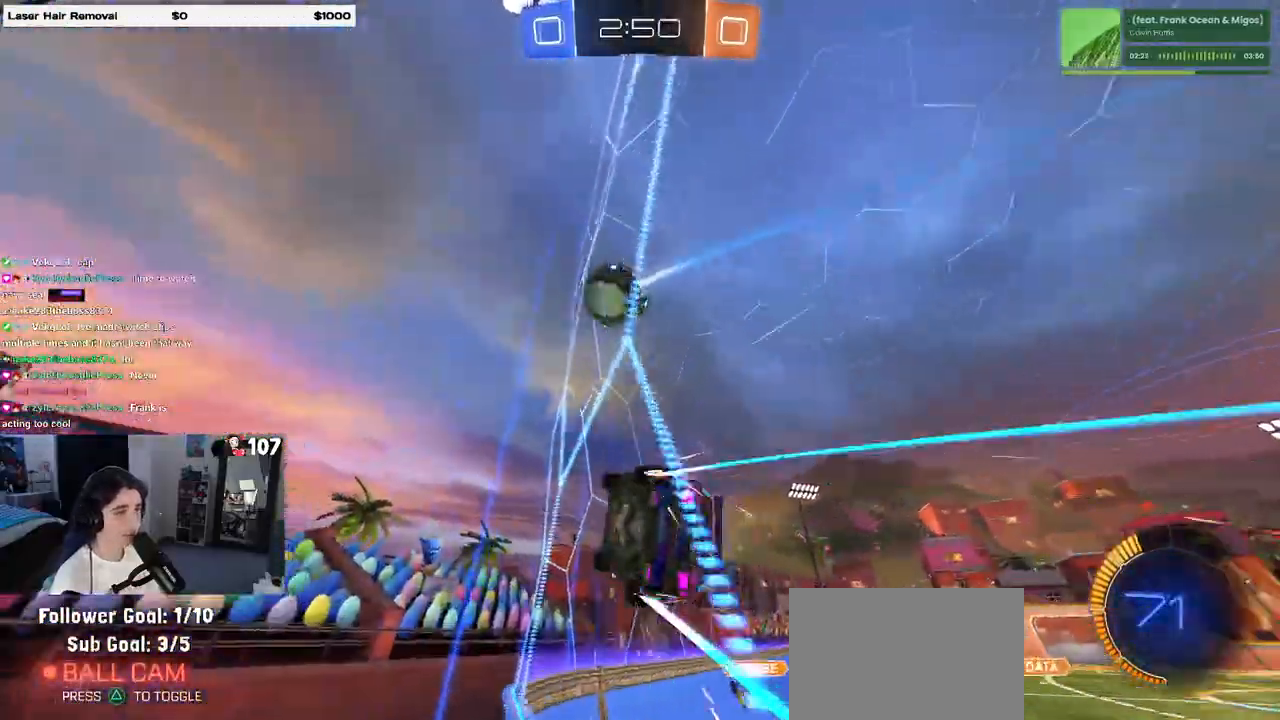
{"buttons": ["R1"], "left_stick": "center", "right_stick": "center", "events": [[150, "left_stick", "center"], [450, "R1", "down"]]}
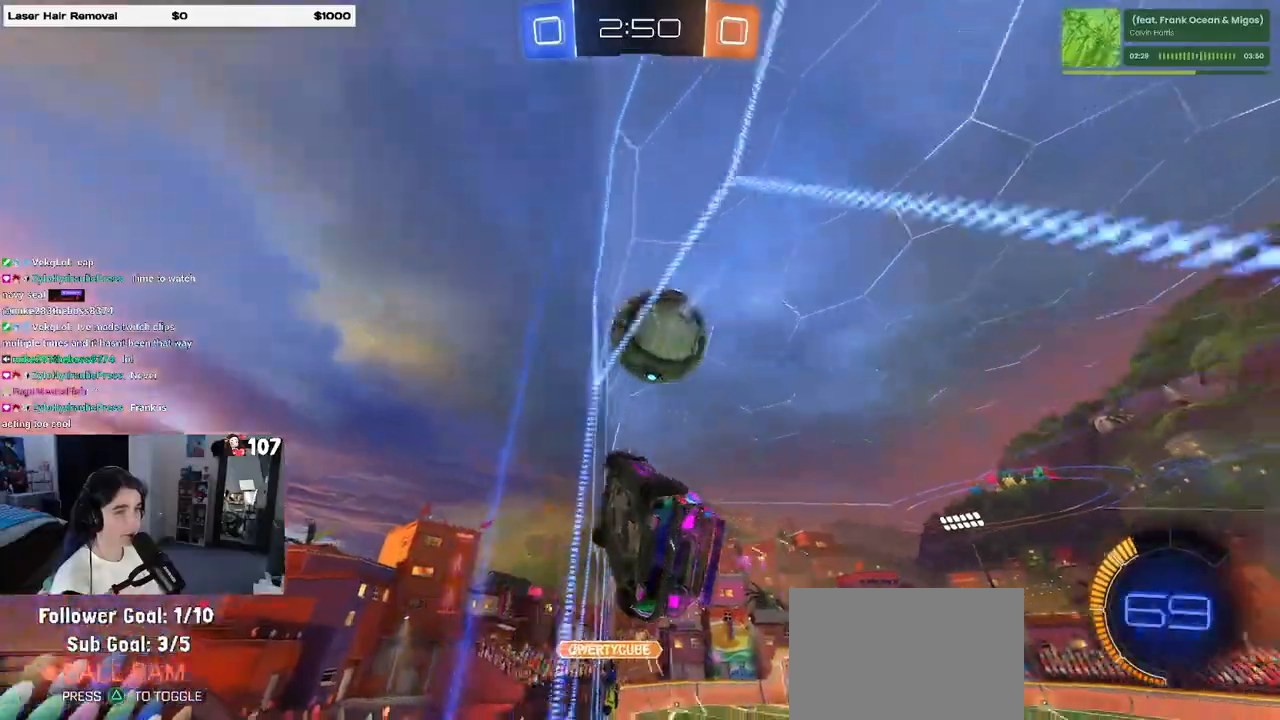
{"buttons": [], "left_stick": "center", "right_stick": "center", "events": [[100, "left_stick", "left"], [133, "CROSS", "down"], [217, "left_stick", "up-right"], [250, "CROSS", "up"], [283, "CROSS", "down"], [350, "left_stick", "right"], [367, "R1", "up"], [400, "CROSS", "up"], [467, "left_stick", "center"]]}
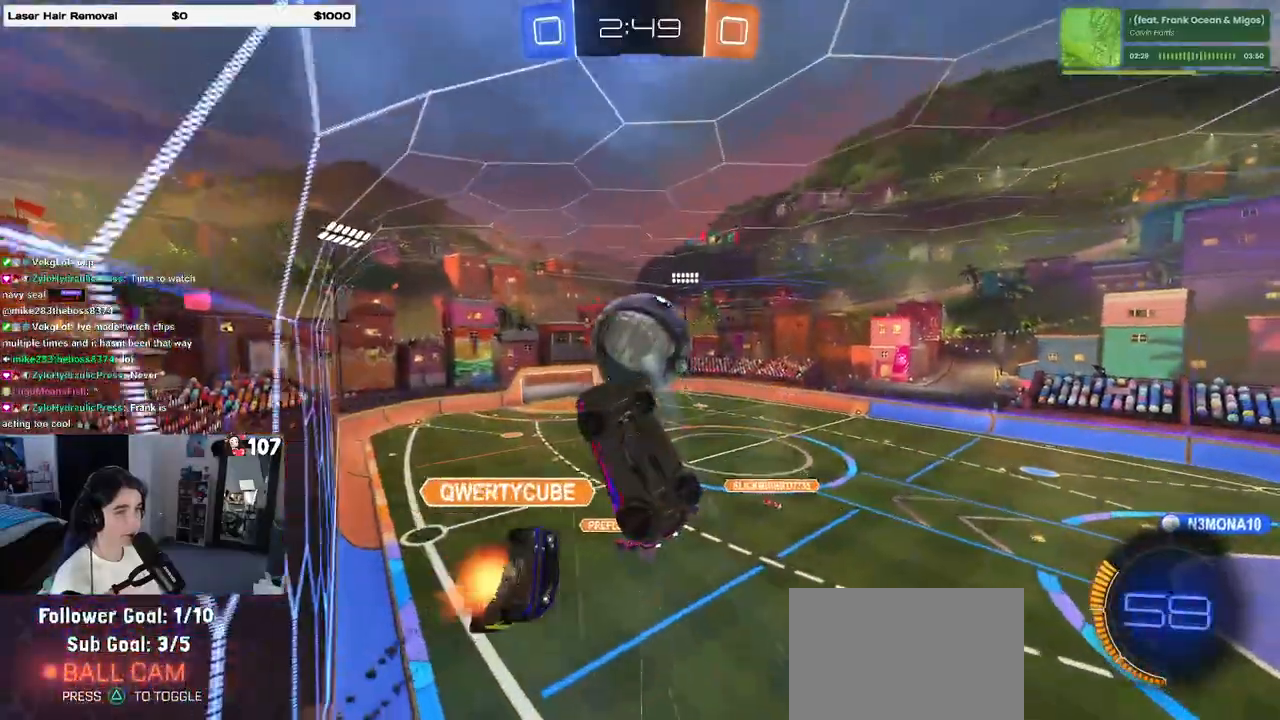
{"buttons": [], "left_stick": "right", "right_stick": "center", "events": [[383, "left_stick", "right"]]}
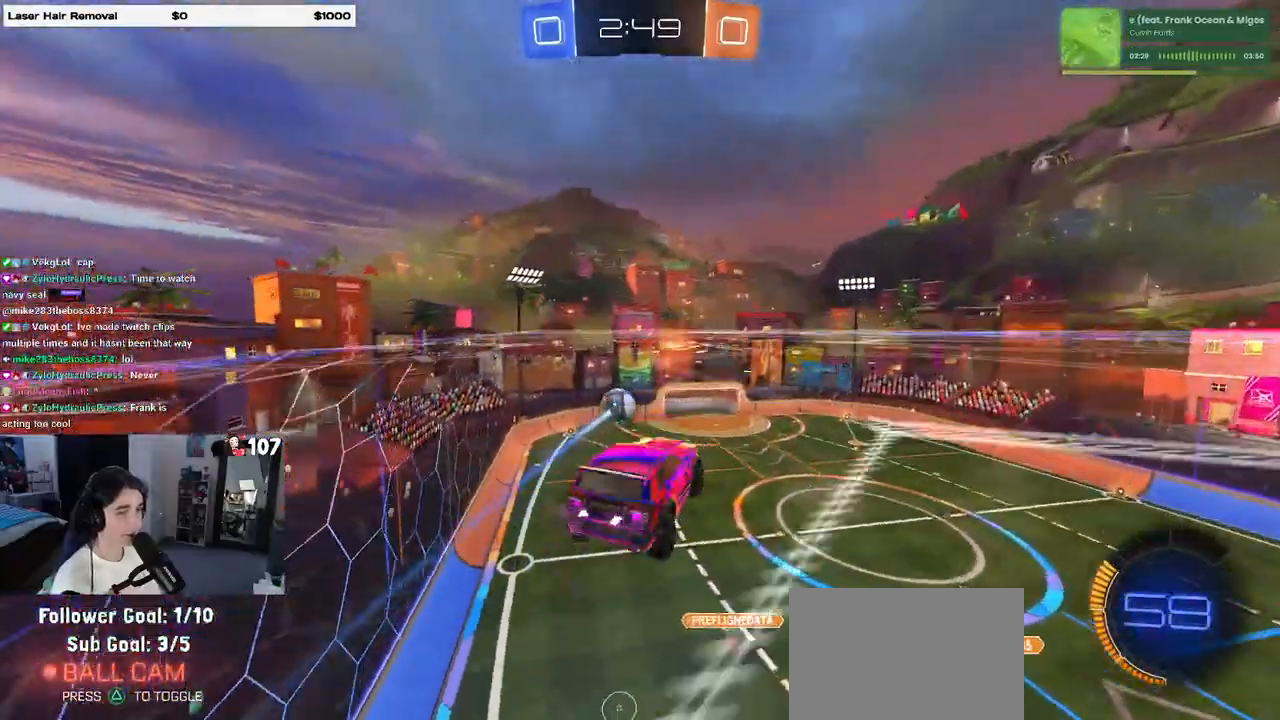
{"buttons": [], "left_stick": "center", "right_stick": "center", "events": [[150, "left_stick", "center"]]}
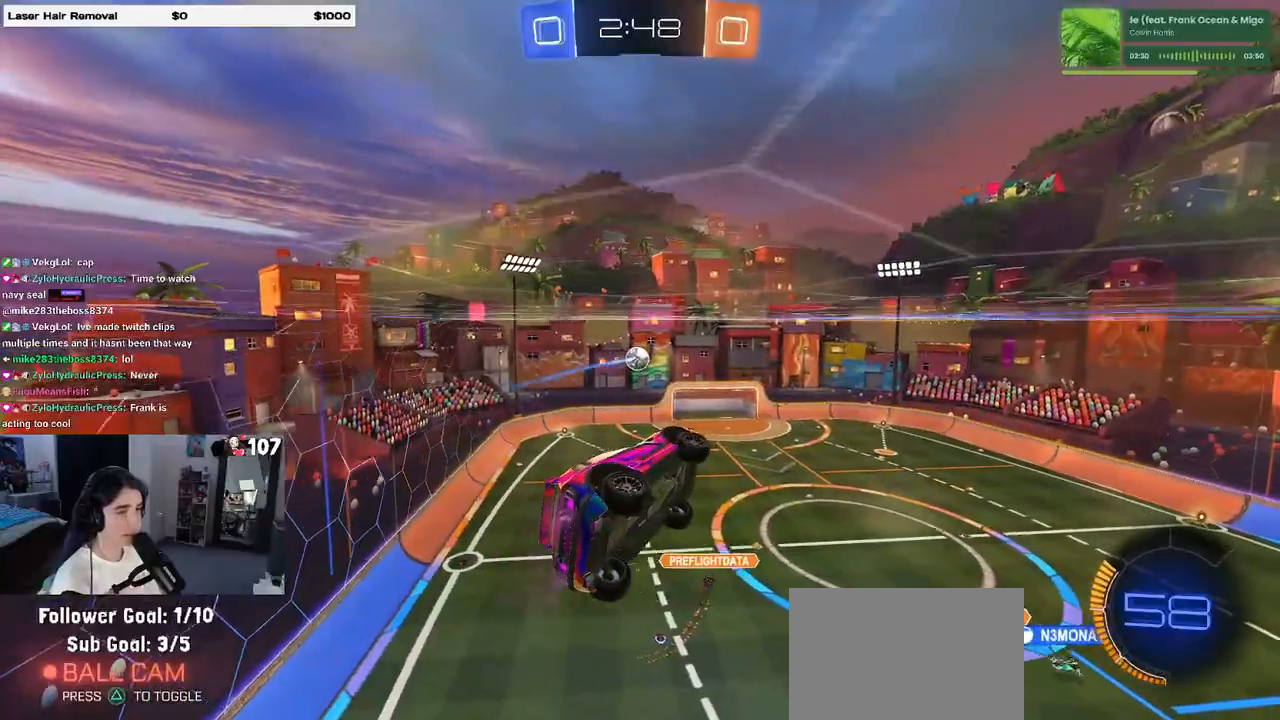
{"buttons": ["L1"], "left_stick": "down-left", "right_stick": "center", "events": [[17, "left_stick", "right"], [67, "left_stick", "down-right"], [233, "L1", "down"], [417, "left_stick", "center"], [500, "left_stick", "down-left"]]}
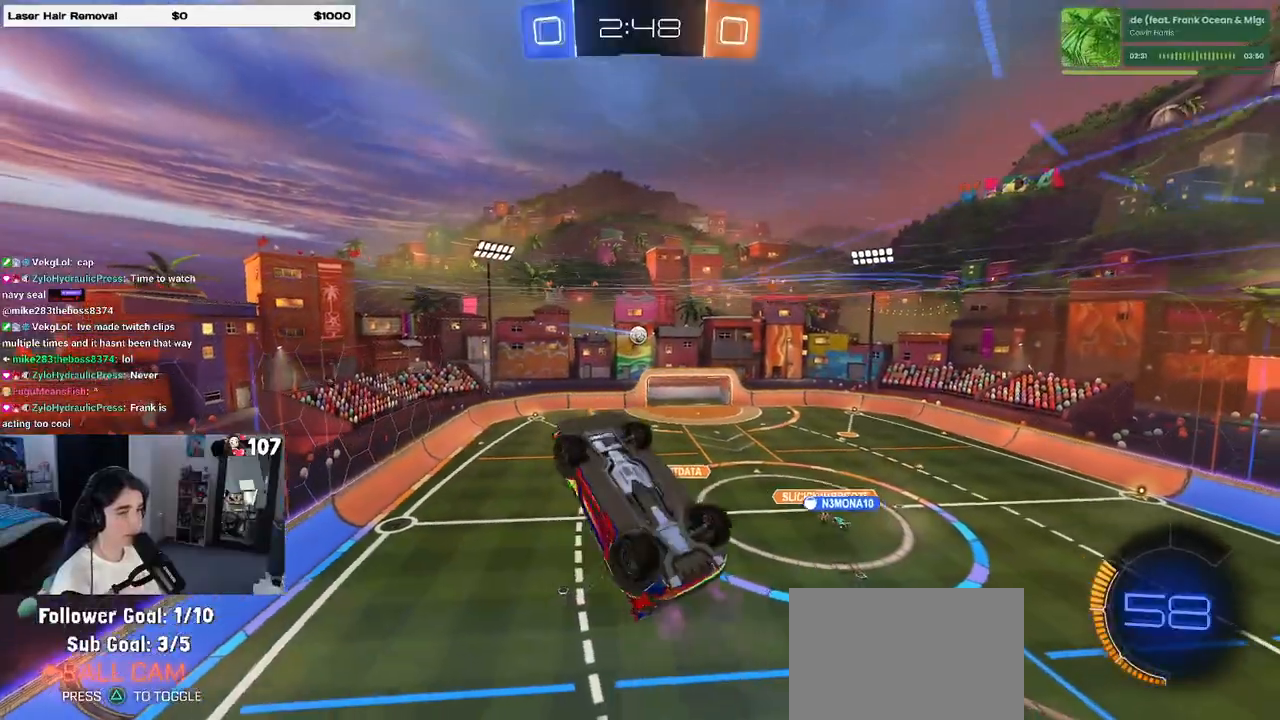
{"buttons": [], "left_stick": "center", "right_stick": "center", "events": [[150, "left_stick", "down-right"], [317, "left_stick", "up-right"], [433, "left_stick", "center"], [450, "L1", "up"]]}
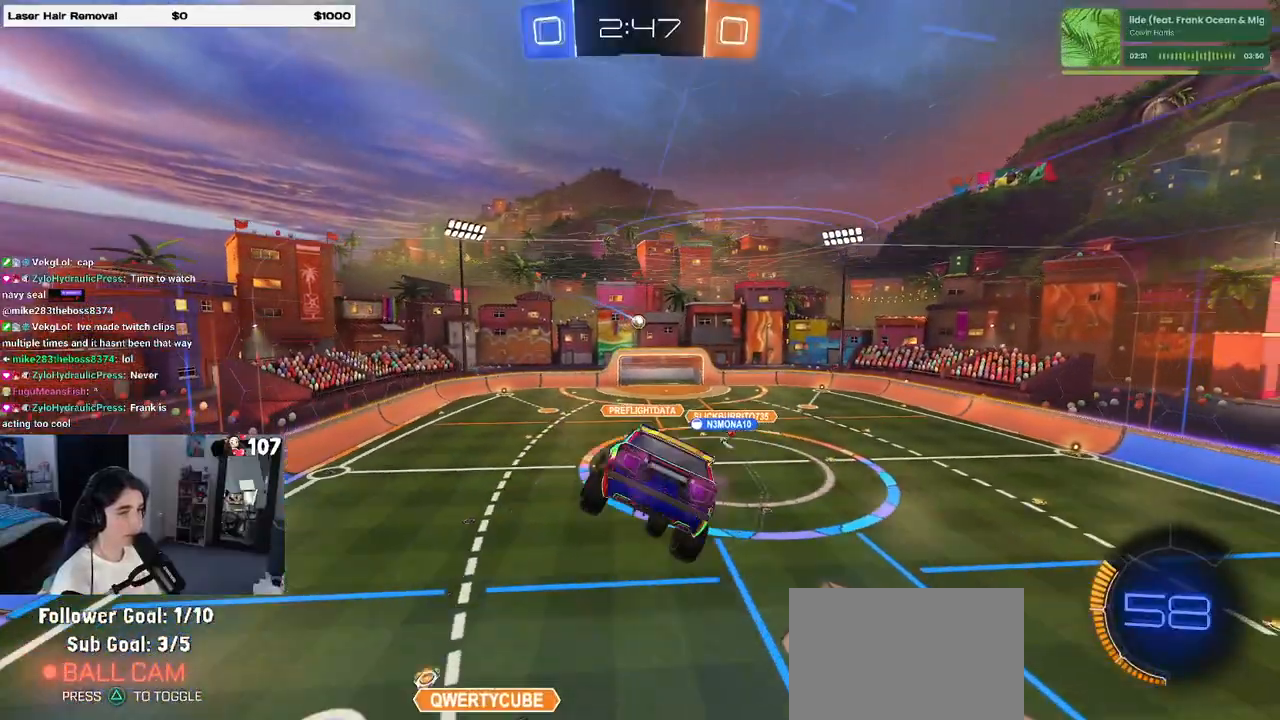
{"buttons": [], "left_stick": "center", "right_stick": "center", "events": []}
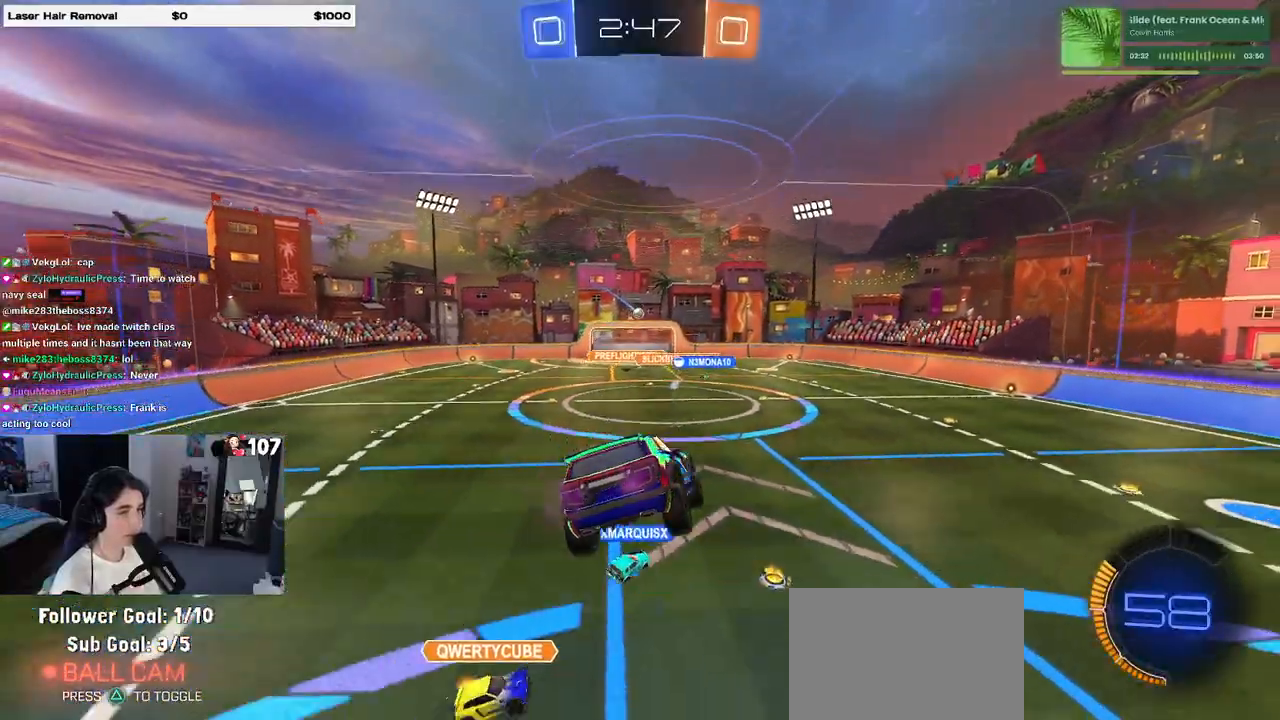
{"buttons": [], "left_stick": "center", "right_stick": "center", "events": []}
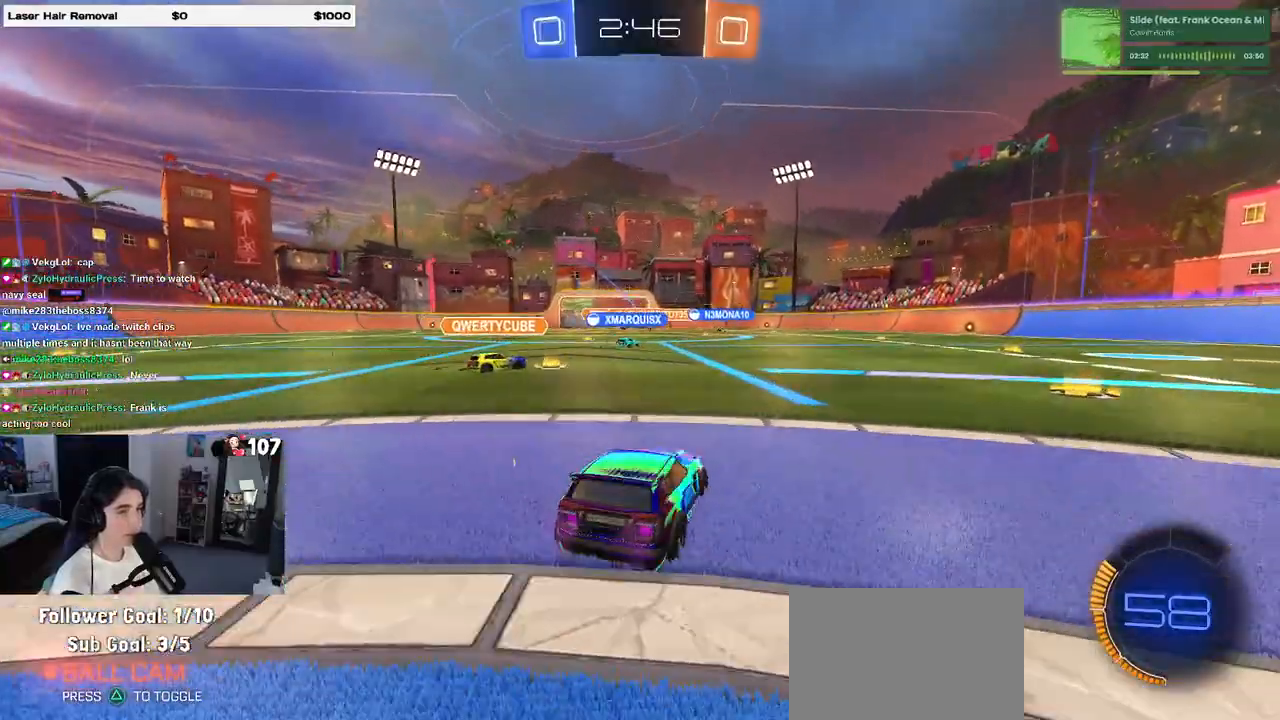
{"buttons": [], "left_stick": "left", "right_stick": "center", "events": [[217, "left_stick", "left"]]}
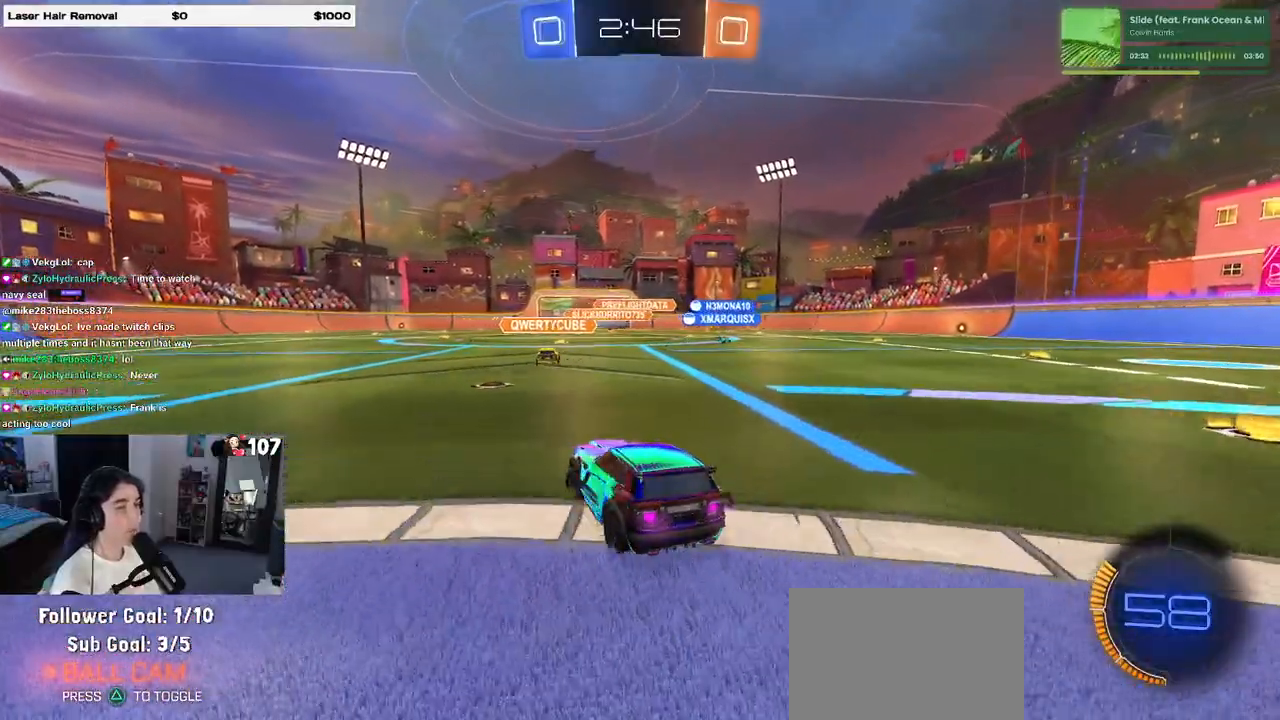
{"buttons": [], "left_stick": "right", "right_stick": "center", "events": [[67, "left_stick", "center"], [450, "left_stick", "right"]]}
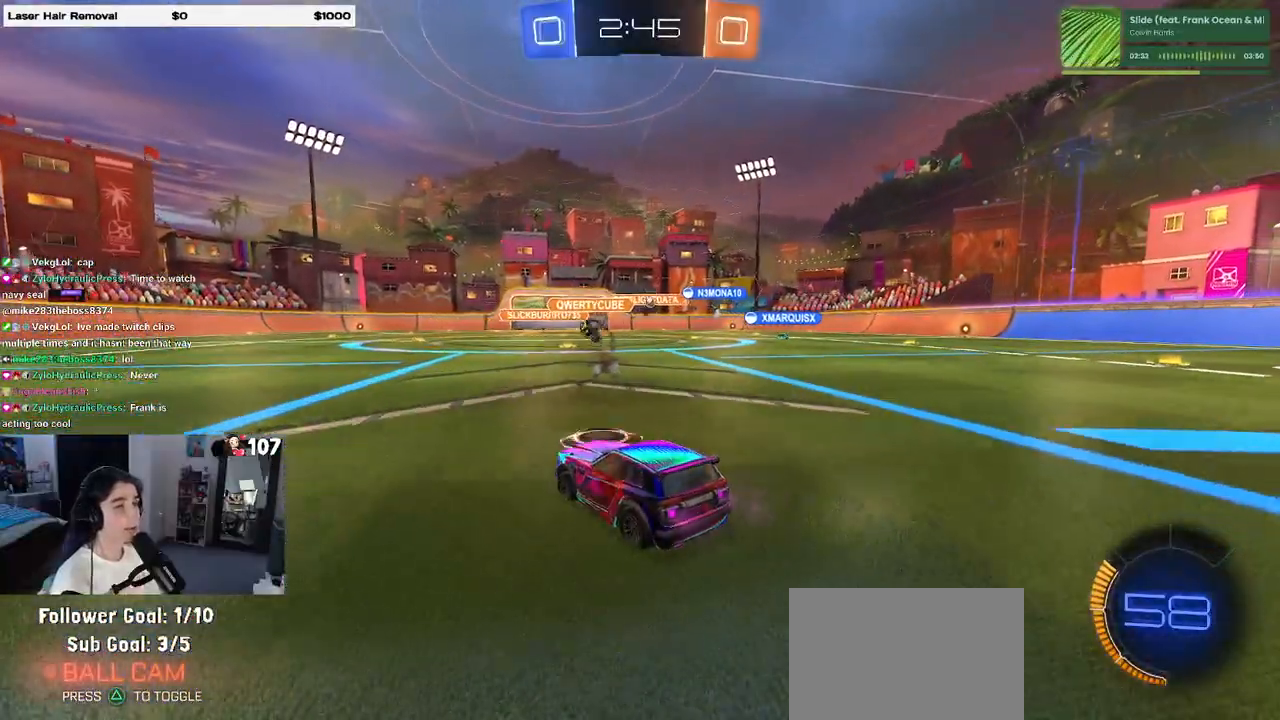
{"buttons": [], "left_stick": "left", "right_stick": "center", "events": [[300, "left_stick", "center"], [383, "left_stick", "left"]]}
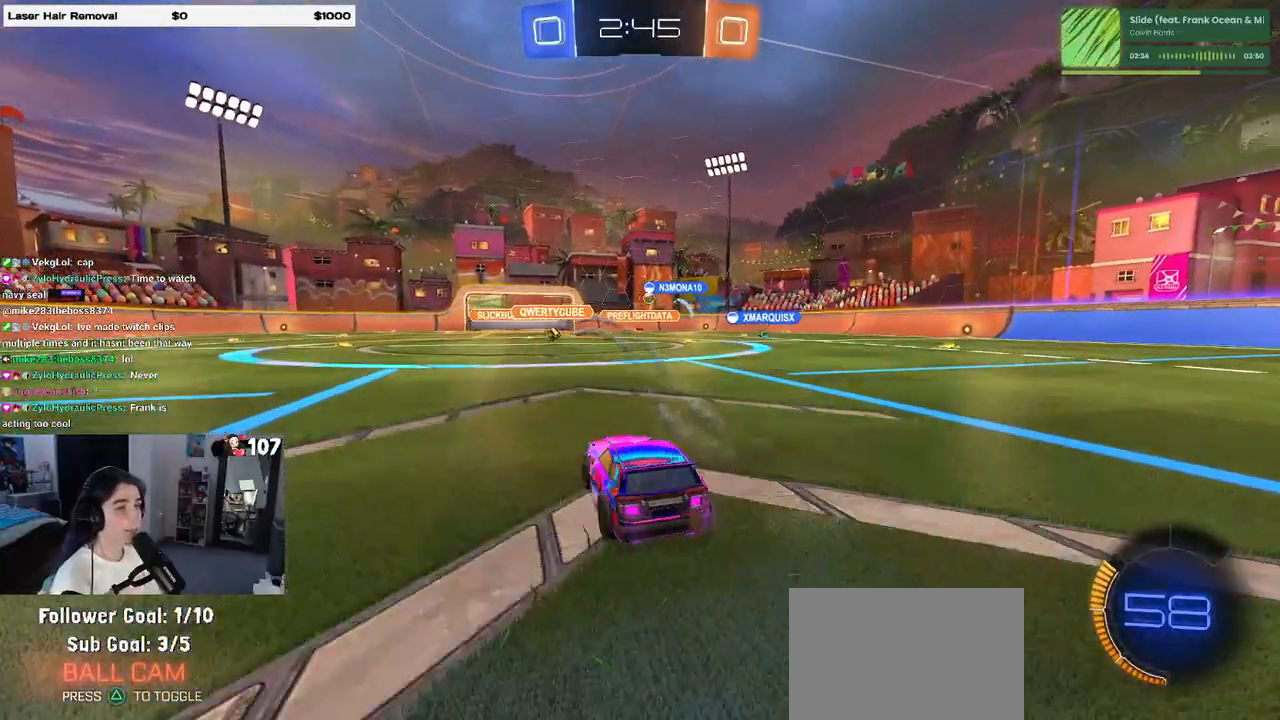
{"buttons": [], "left_stick": "center", "right_stick": "center", "events": [[33, "left_stick", "center"]]}
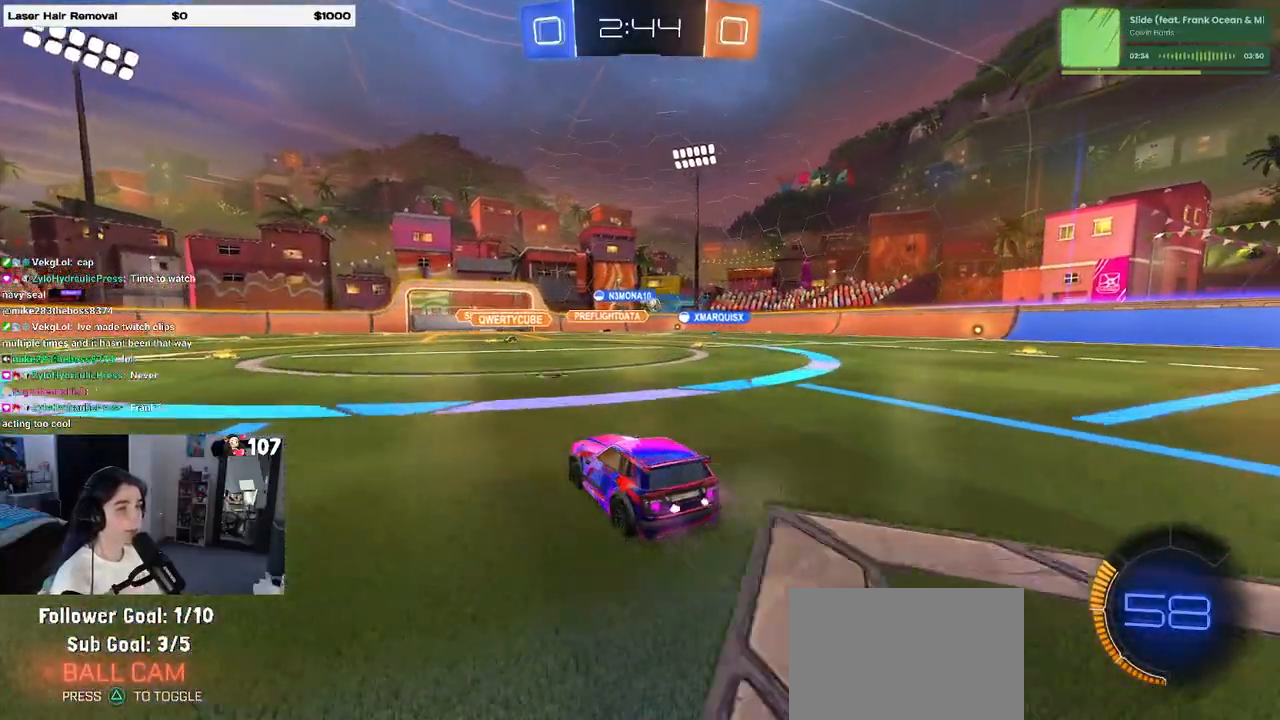
{"buttons": [], "left_stick": "center", "right_stick": "center", "events": [[133, "left_stick", "right"], [500, "left_stick", "center"]]}
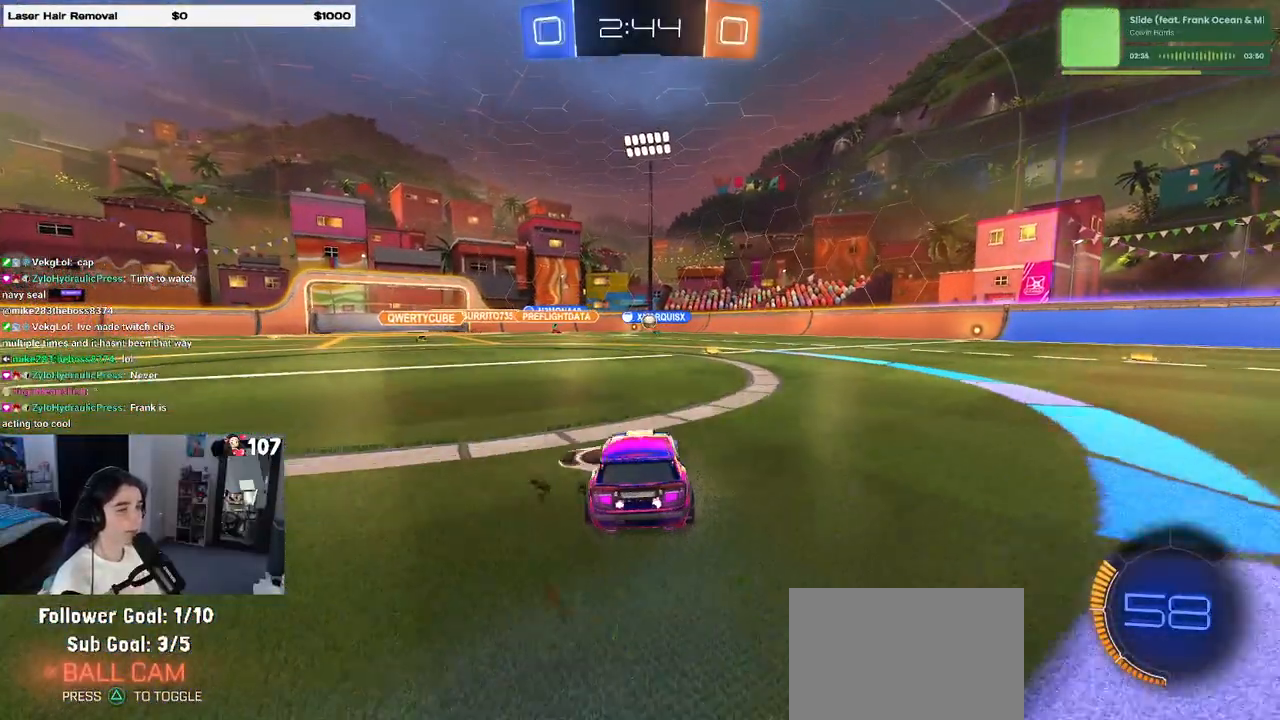
{"buttons": [], "left_stick": "center", "right_stick": "center", "events": []}
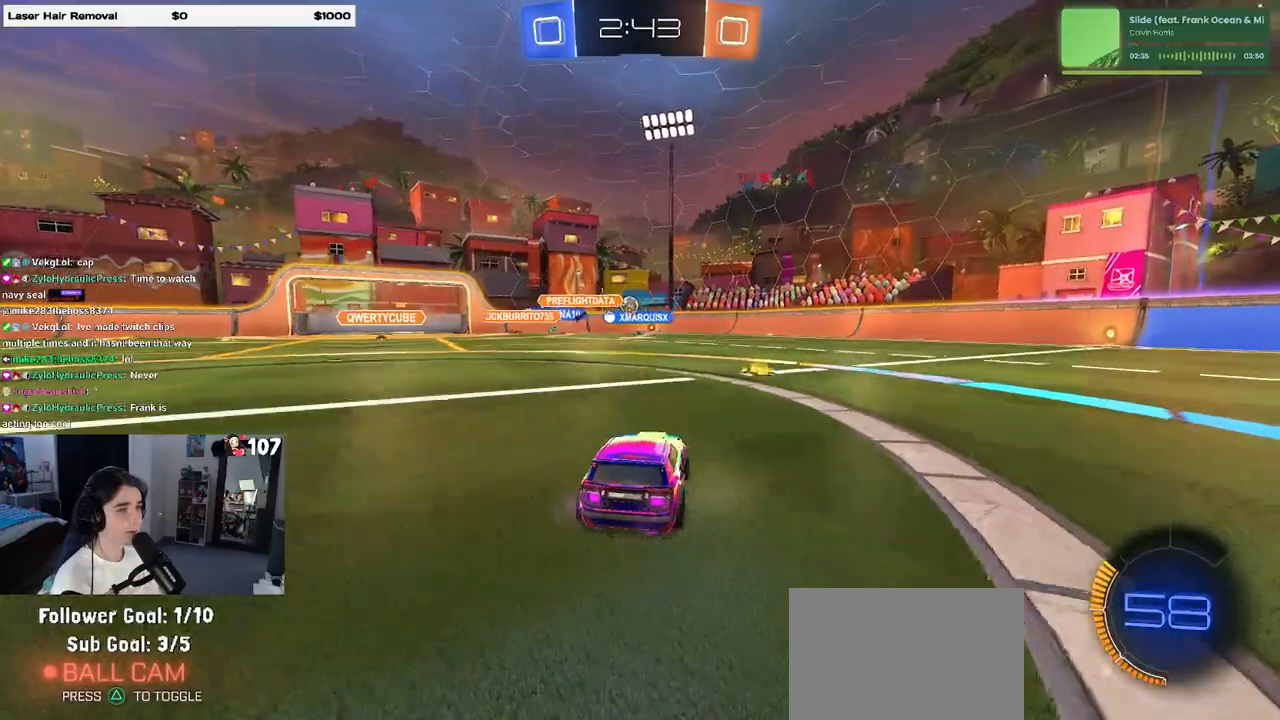
{"buttons": [], "left_stick": "right", "right_stick": "center", "events": [[483, "left_stick", "right"]]}
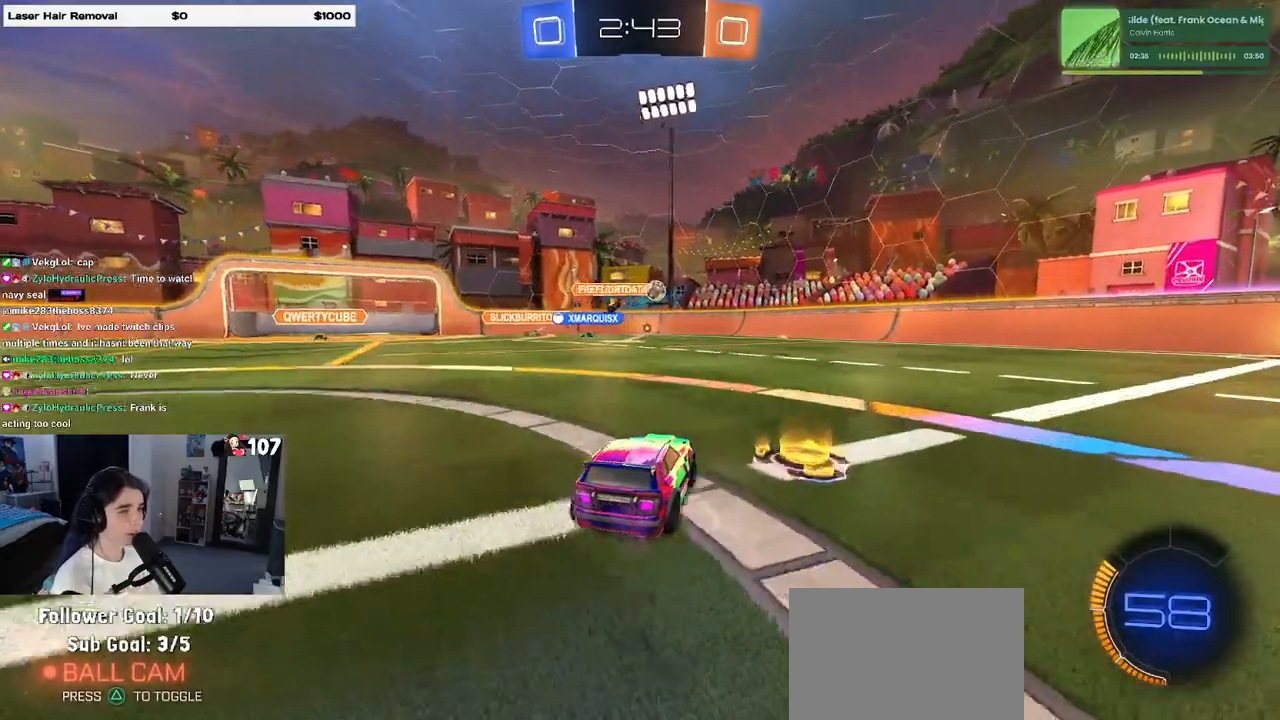
{"buttons": [], "left_stick": "center", "right_stick": "center", "events": [[317, "left_stick", "center"]]}
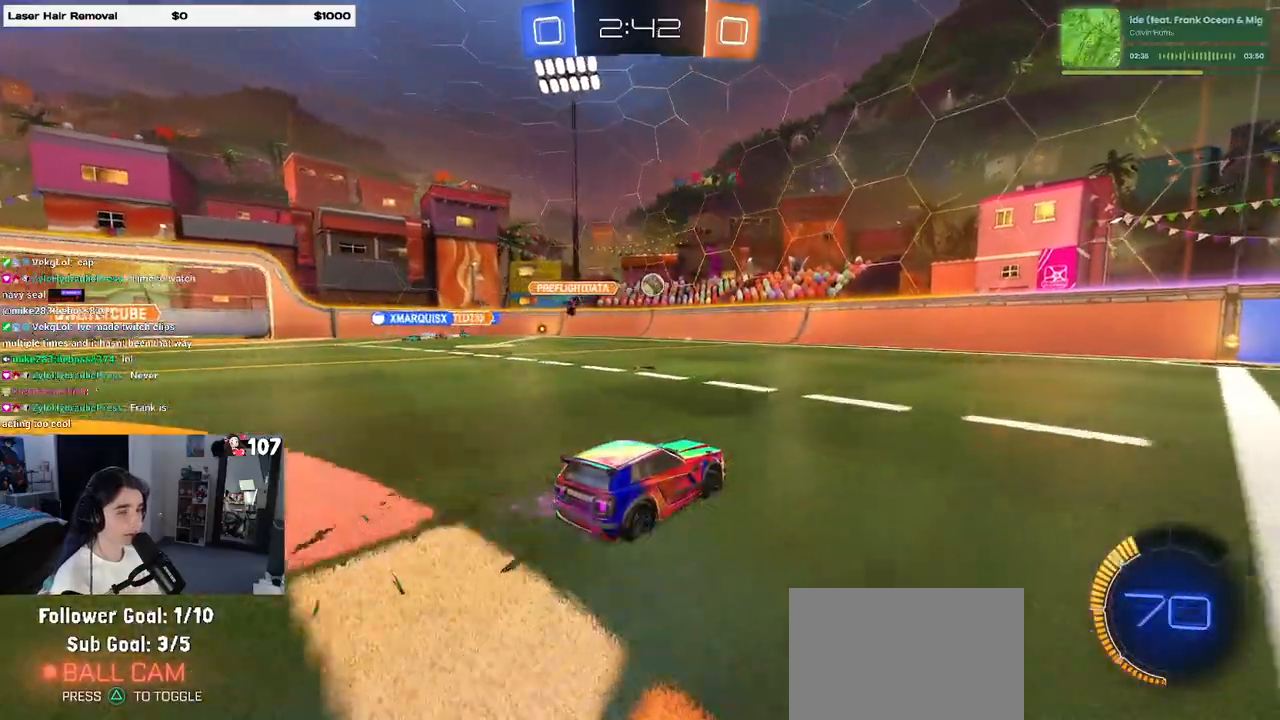
{"buttons": ["R1"], "left_stick": "right", "right_stick": "center", "events": [[17, "R1", "down"], [367, "left_stick", "right"]]}
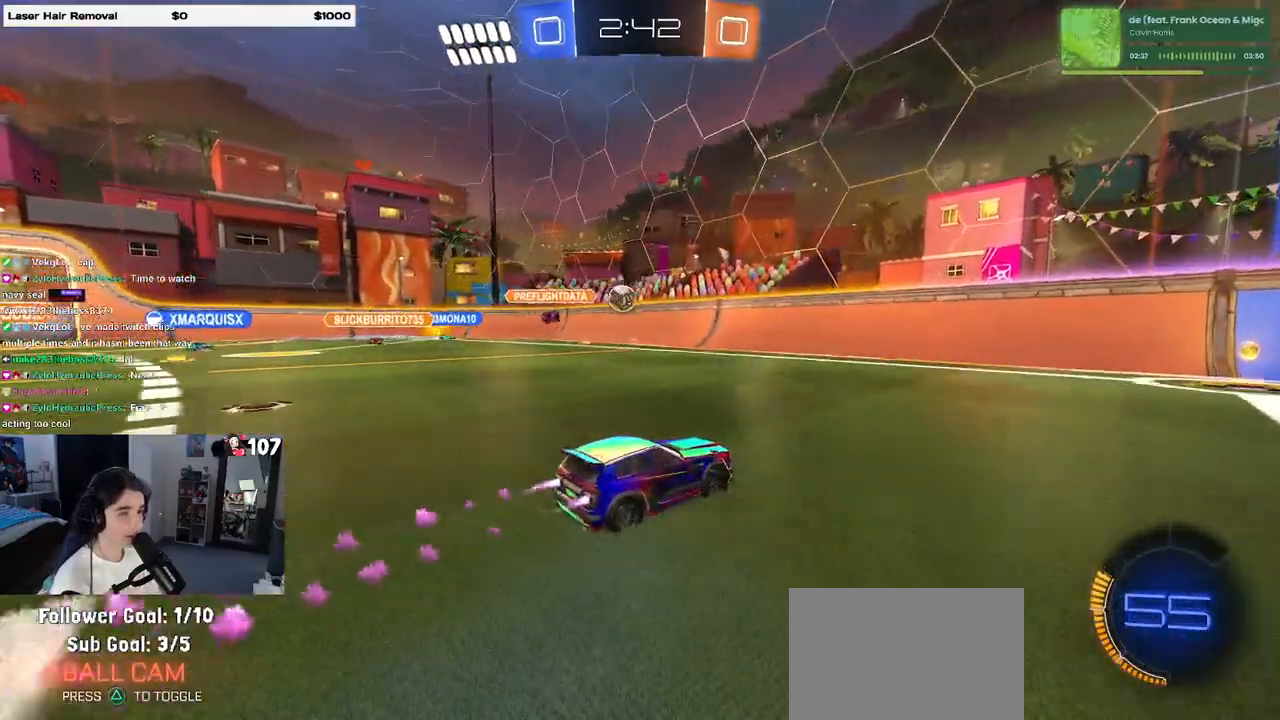
{"buttons": ["R1"], "left_stick": "down-right", "right_stick": "center", "events": [[50, "left_stick", "center"], [350, "left_stick", "down-right"], [383, "SQUARE", "down"], [483, "SQUARE", "up"]]}
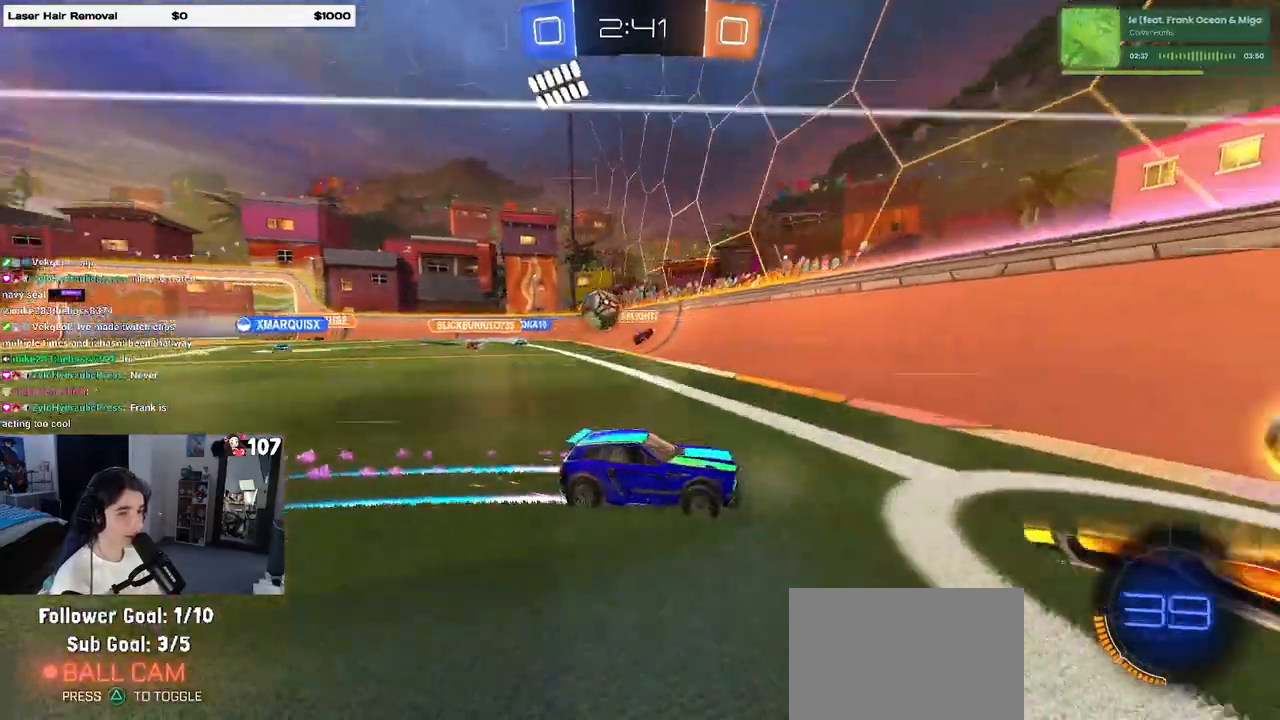
{"buttons": ["R1"], "left_stick": "down-right", "right_stick": "center", "events": []}
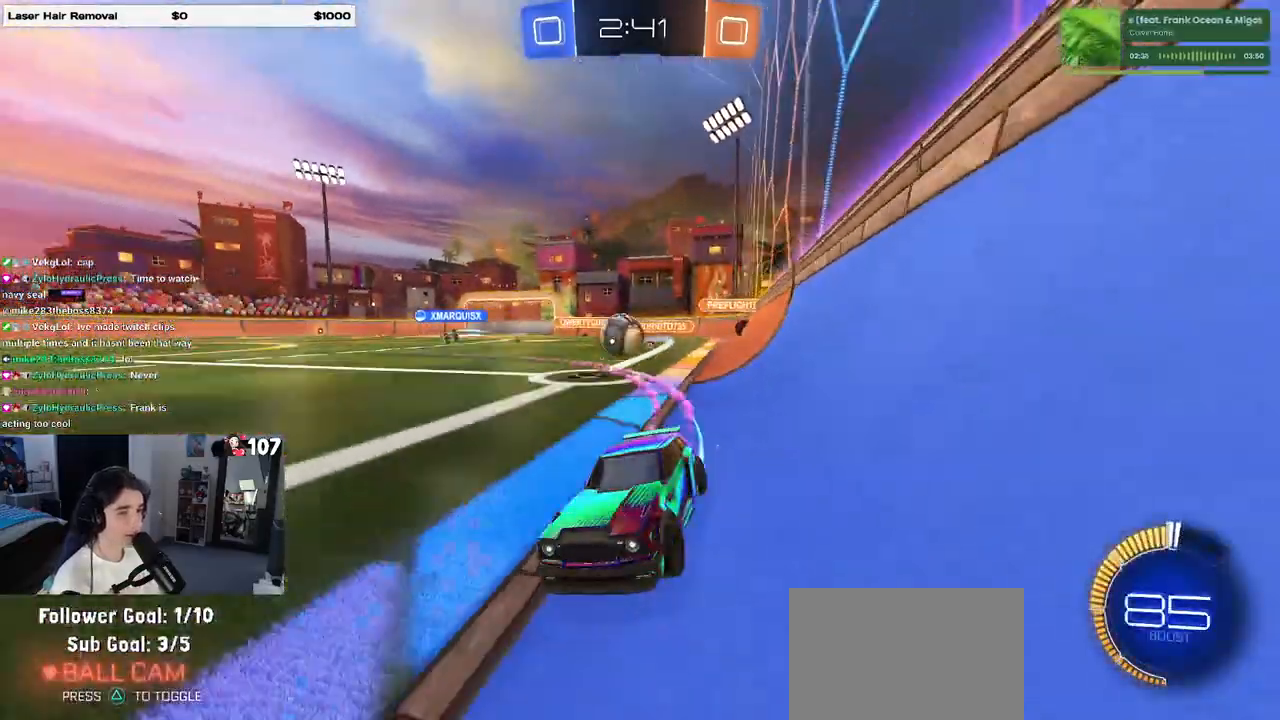
{"buttons": [], "left_stick": "right", "right_stick": "center", "events": [[17, "left_stick", "center"], [133, "R1", "up"], [233, "SQUARE", "down"], [233, "left_stick", "right"], [483, "SQUARE", "up"]]}
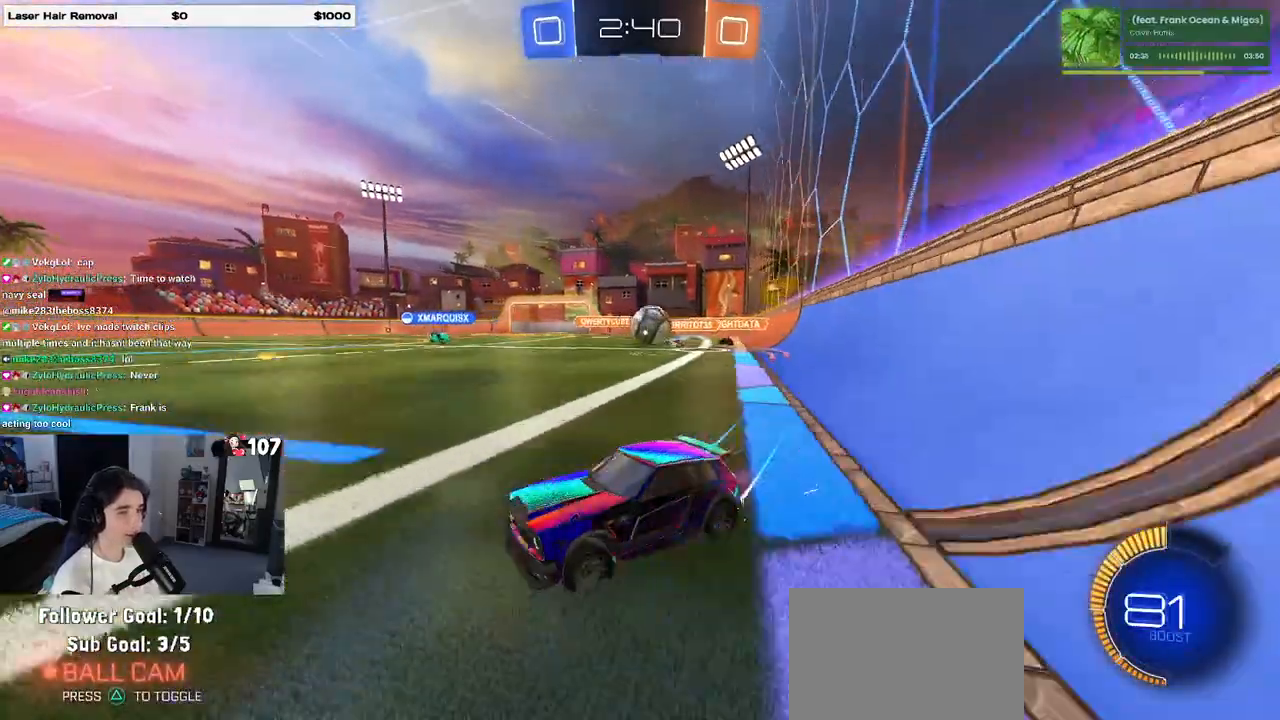
{"buttons": [], "left_stick": "right", "right_stick": "center", "events": []}
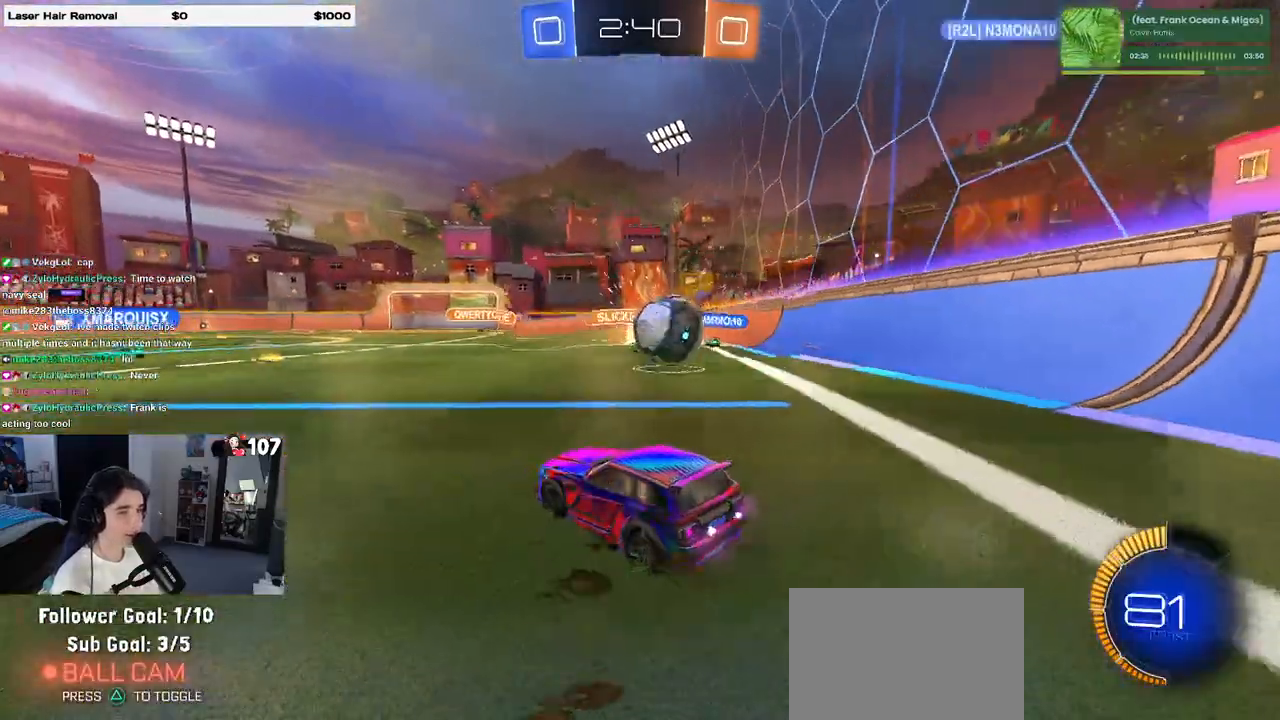
{"buttons": ["L2"], "left_stick": "right", "right_stick": "center", "events": [[33, "L2", "down"], [183, "CROSS", "down"], [267, "CROSS", "up"], [317, "CROSS", "down"], [383, "CROSS", "up"]]}
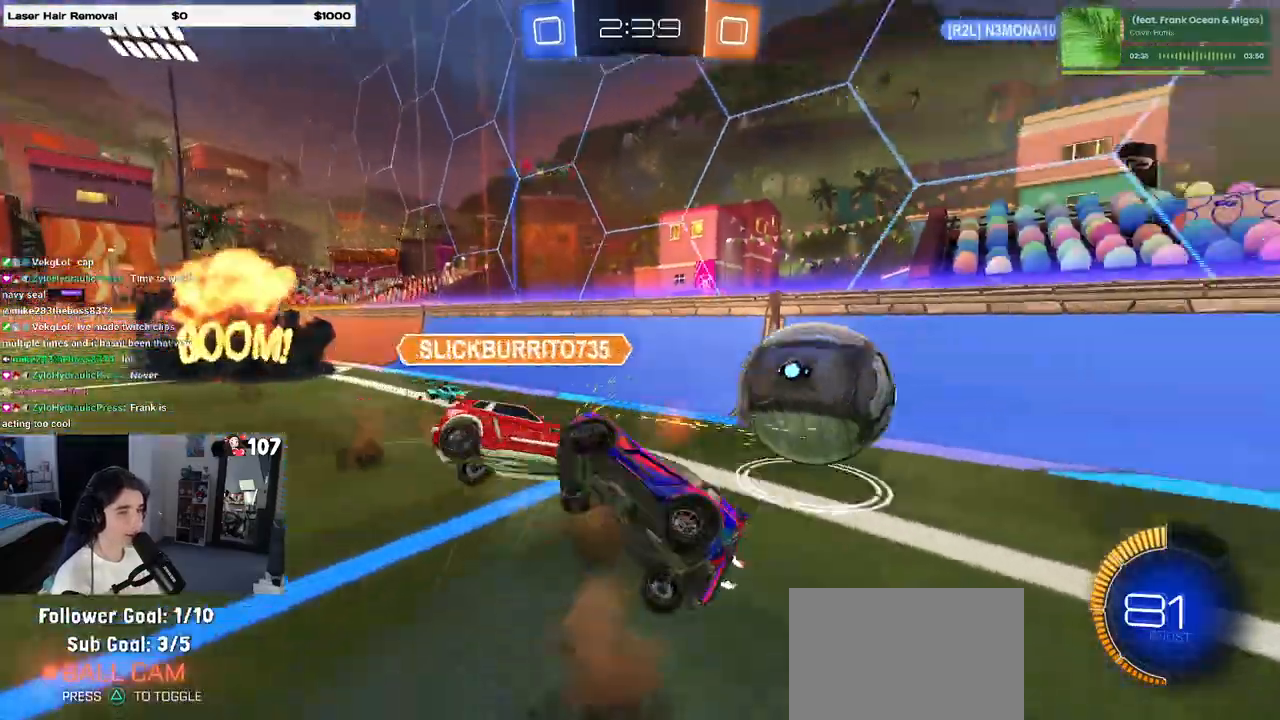
{"buttons": [], "left_stick": "right", "right_stick": "center", "events": [[50, "L2", "up"]]}
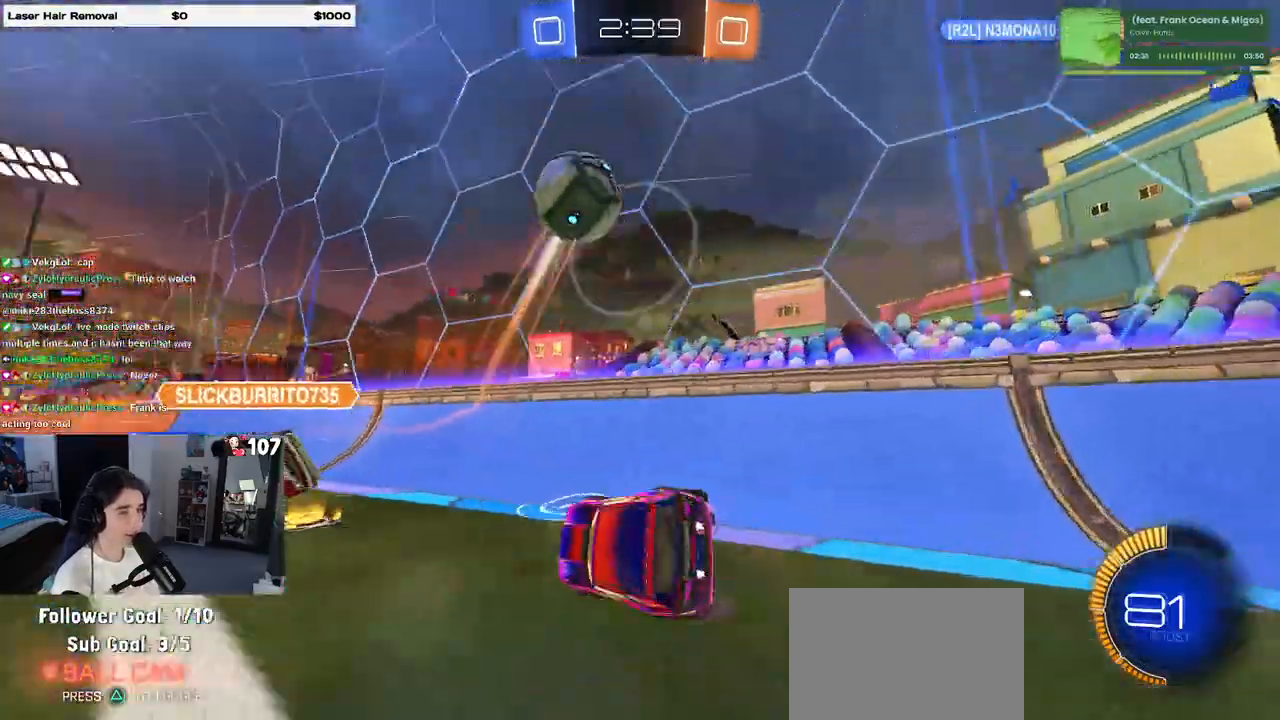
{"buttons": ["SQUARE"], "left_stick": "center", "right_stick": "center", "events": [[17, "left_stick", "center"], [50, "SQUARE", "down"]]}
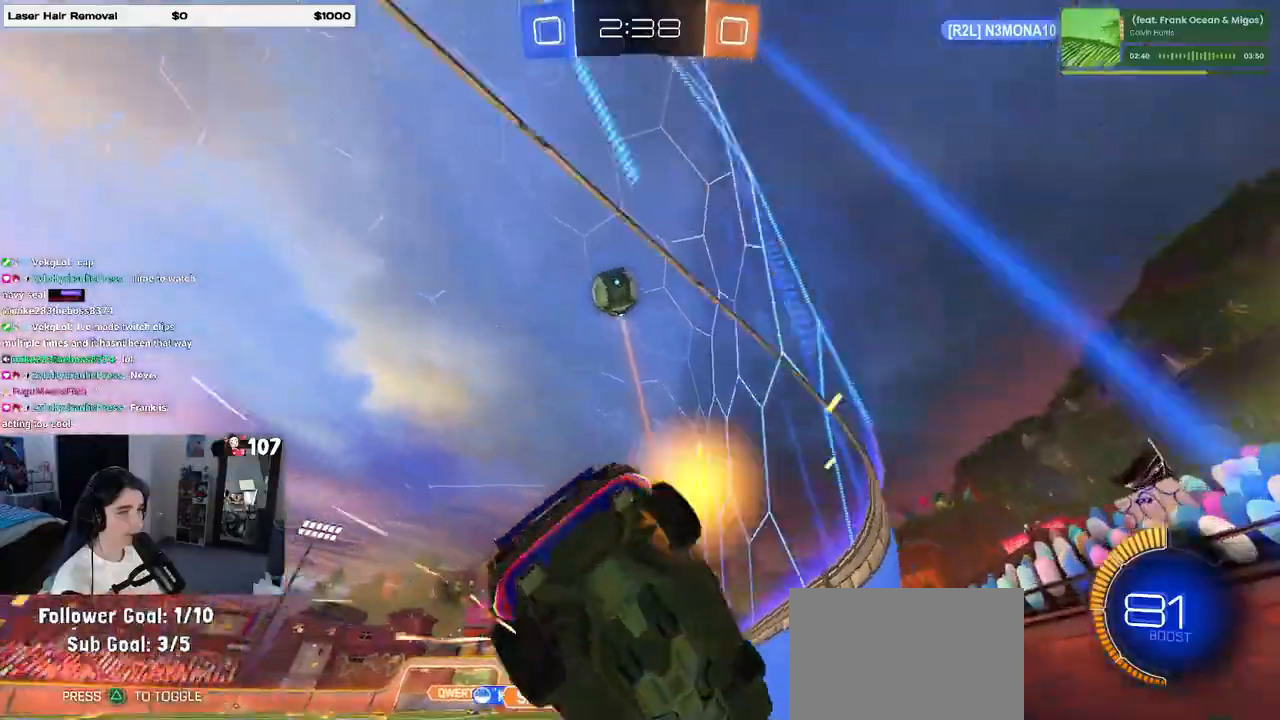
{"buttons": ["L2"], "left_stick": "center", "right_stick": "center", "events": [[33, "L2", "down"], [150, "left_stick", "right"], [167, "SQUARE", "up"], [350, "left_stick", "center"]]}
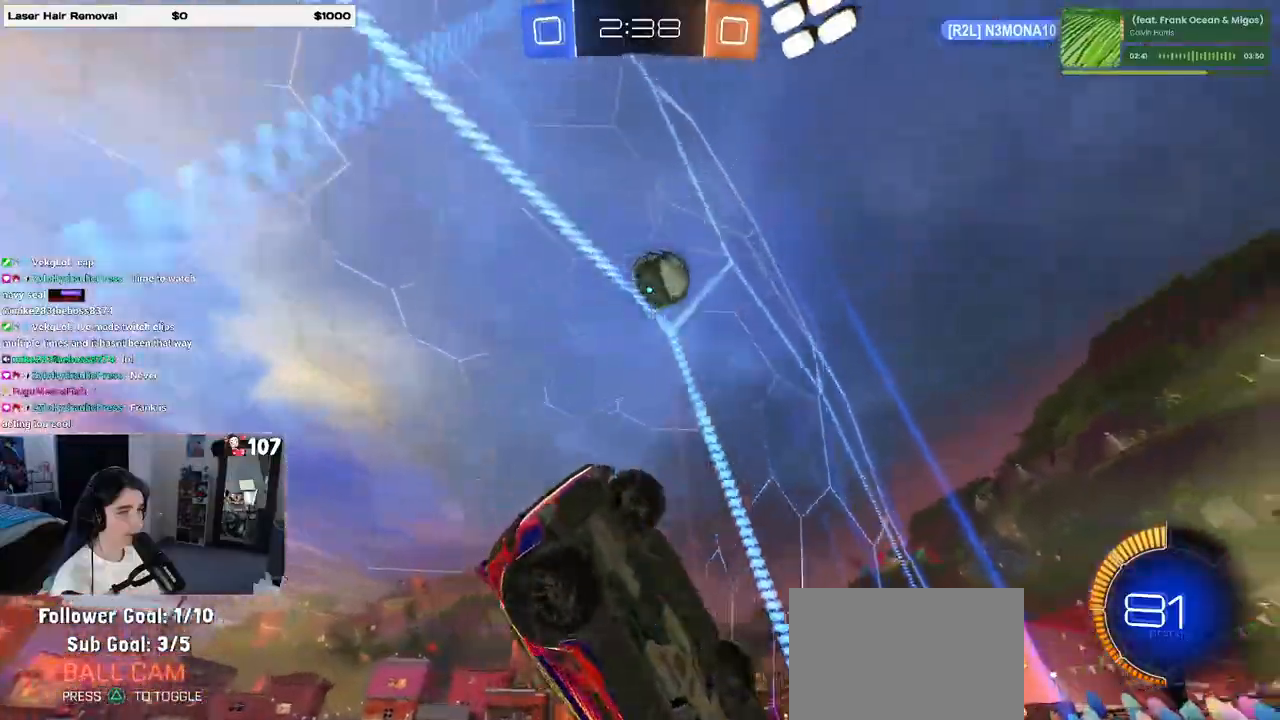
{"buttons": ["L2"], "left_stick": "center", "right_stick": "center", "events": [[83, "left_stick", "left"], [267, "left_stick", "center"]]}